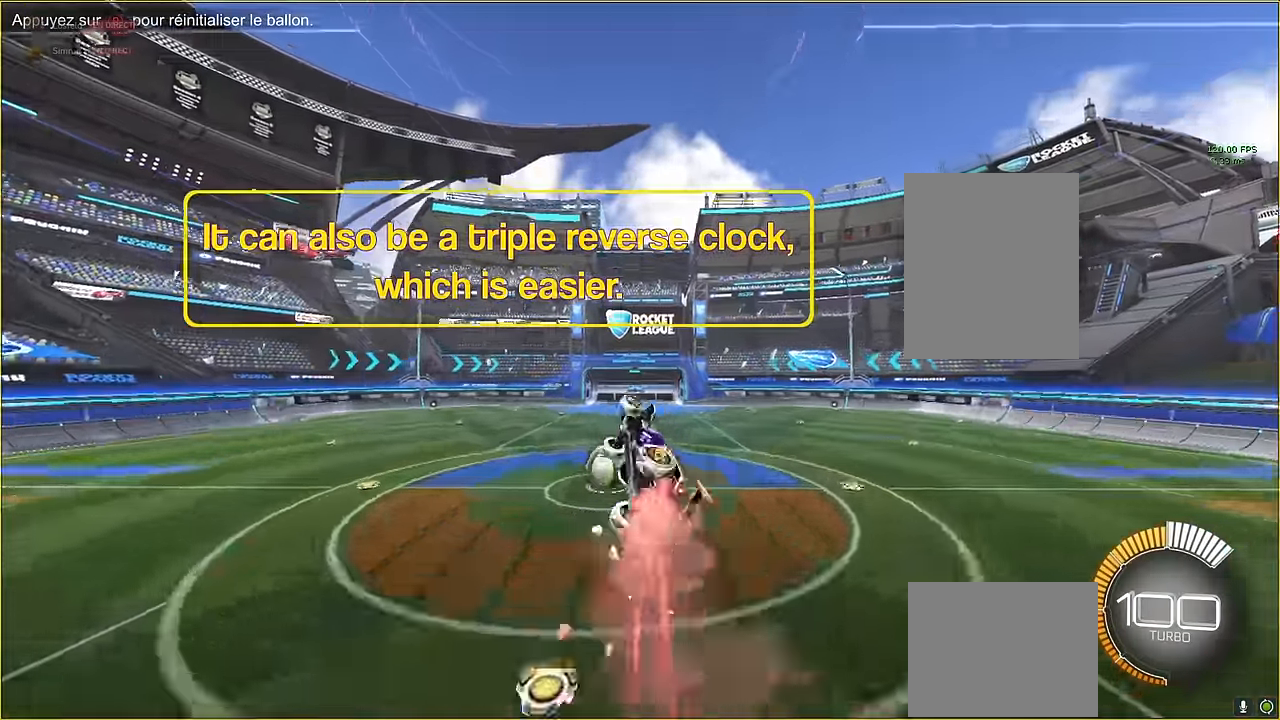
Gameplay with a controller (Xbox layout); each line is a JSON object with the inputs held at the frame after it. "events" lists button and stick changes between this image and that frame as [ms after this image, input, new state], when the widget could be followed in between. Not read: DPAD_DOWN DPAD_LEFT DPAD_RIGHT DPAD_UP L3 R3 SELECT START right_stick.
{"buttons": ["X", "L1", "R2"], "left_stick": "up", "events": [[125, "left_stick", "down"], [292, "left_stick", "right"], [458, "left_stick", "up"]]}
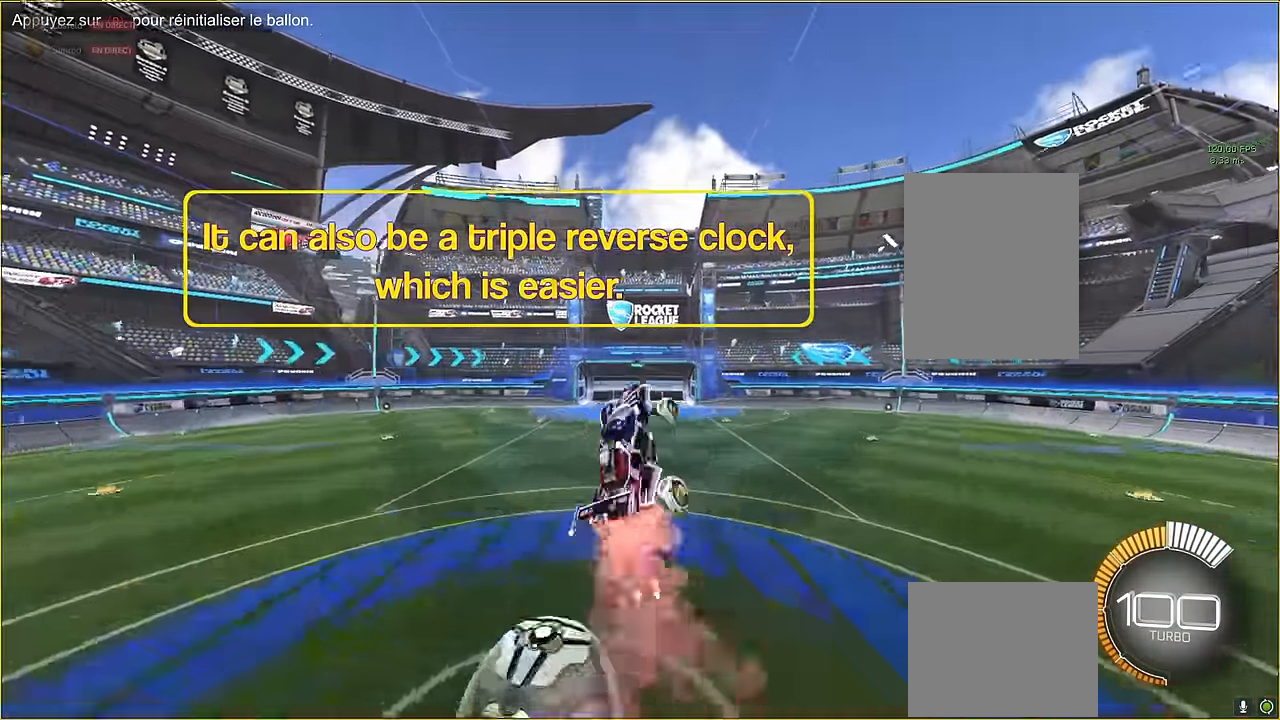
{"buttons": ["X", "L1", "R2"], "left_stick": "up-right", "events": [[83, "left_stick", "left"], [208, "left_stick", "down"], [292, "left_stick", "down-right"], [458, "left_stick", "up-right"]]}
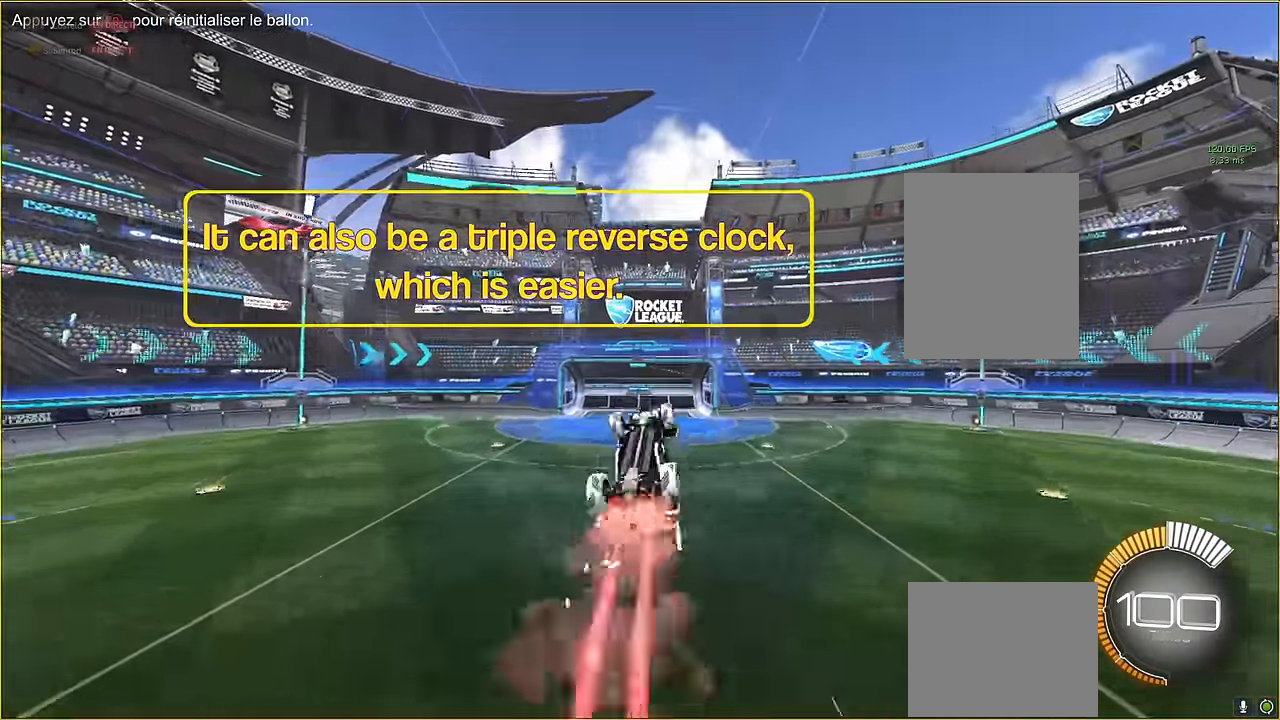
{"buttons": ["X", "L1", "R2"], "left_stick": "down-right", "events": [[167, "left_stick", "left"], [375, "left_stick", "down-right"]]}
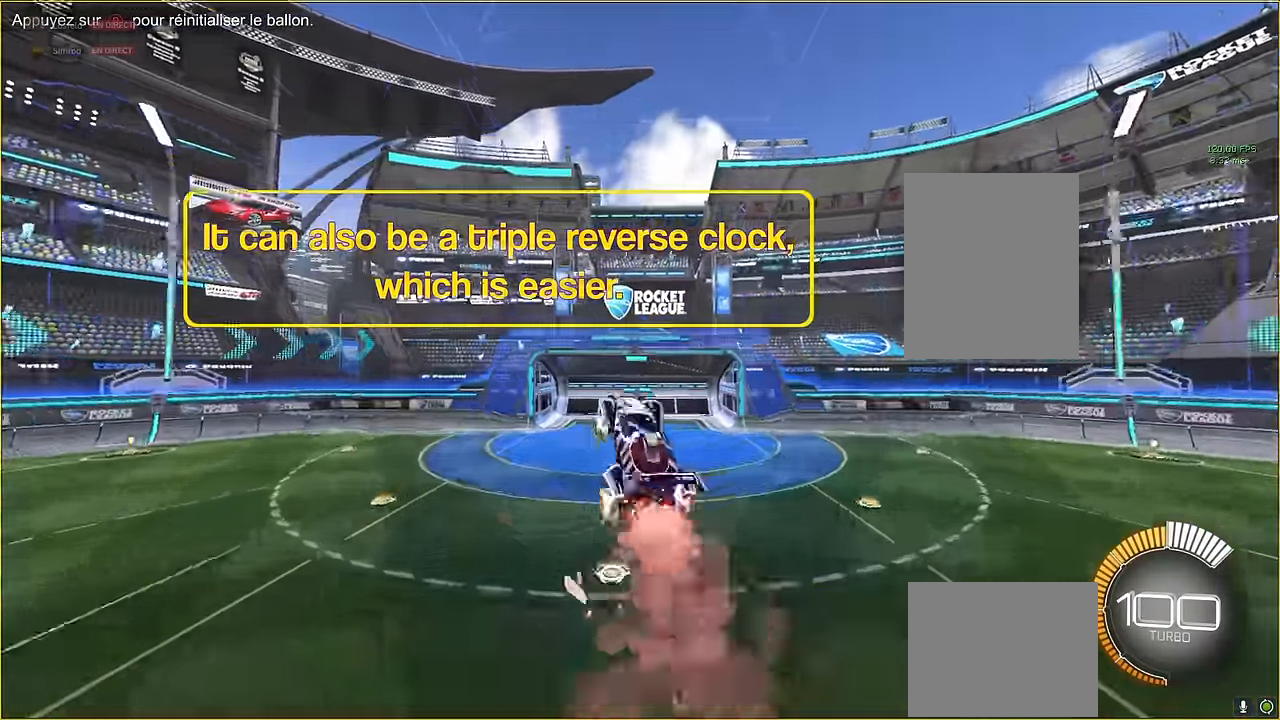
{"buttons": ["X", "L1", "R2"], "left_stick": "down-right", "events": [[83, "left_stick", "up-right"], [167, "left_stick", "up"], [292, "left_stick", "left"], [458, "left_stick", "down-right"]]}
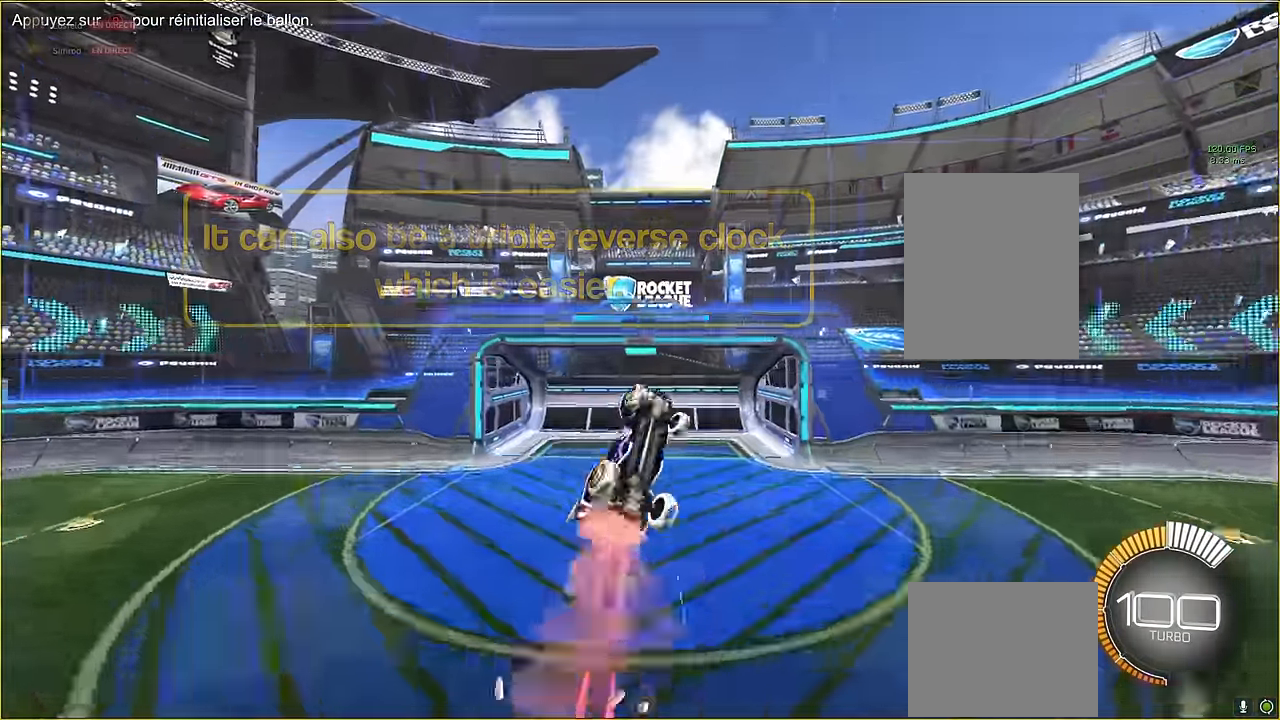
{"buttons": ["X", "L1", "R2"], "left_stick": "left", "events": [[167, "left_stick", "up-right"], [375, "left_stick", "up-left"], [458, "left_stick", "left"]]}
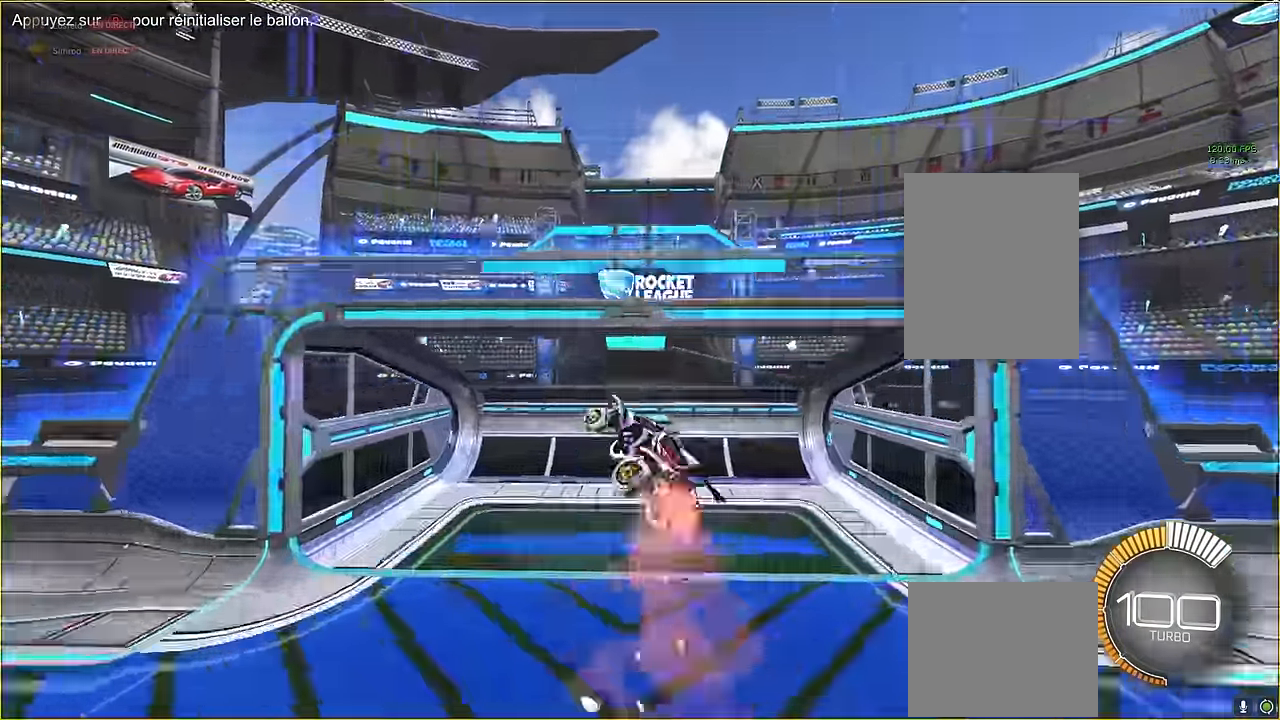
{"buttons": ["R2"], "left_stick": "down-left", "events": [[42, "L1", "up"], [250, "X", "up"], [250, "left_stick", "down-left"]]}
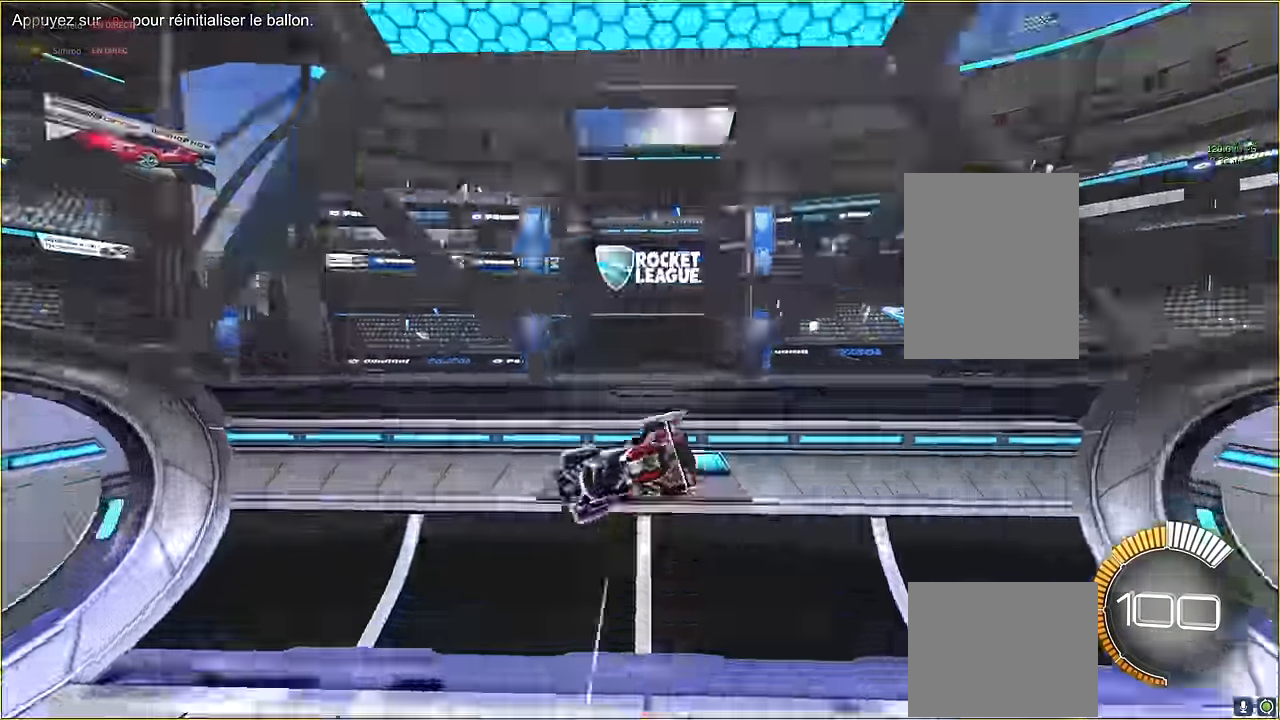
{"buttons": ["R2"], "left_stick": "left", "events": [[292, "left_stick", "center"], [458, "left_stick", "left"]]}
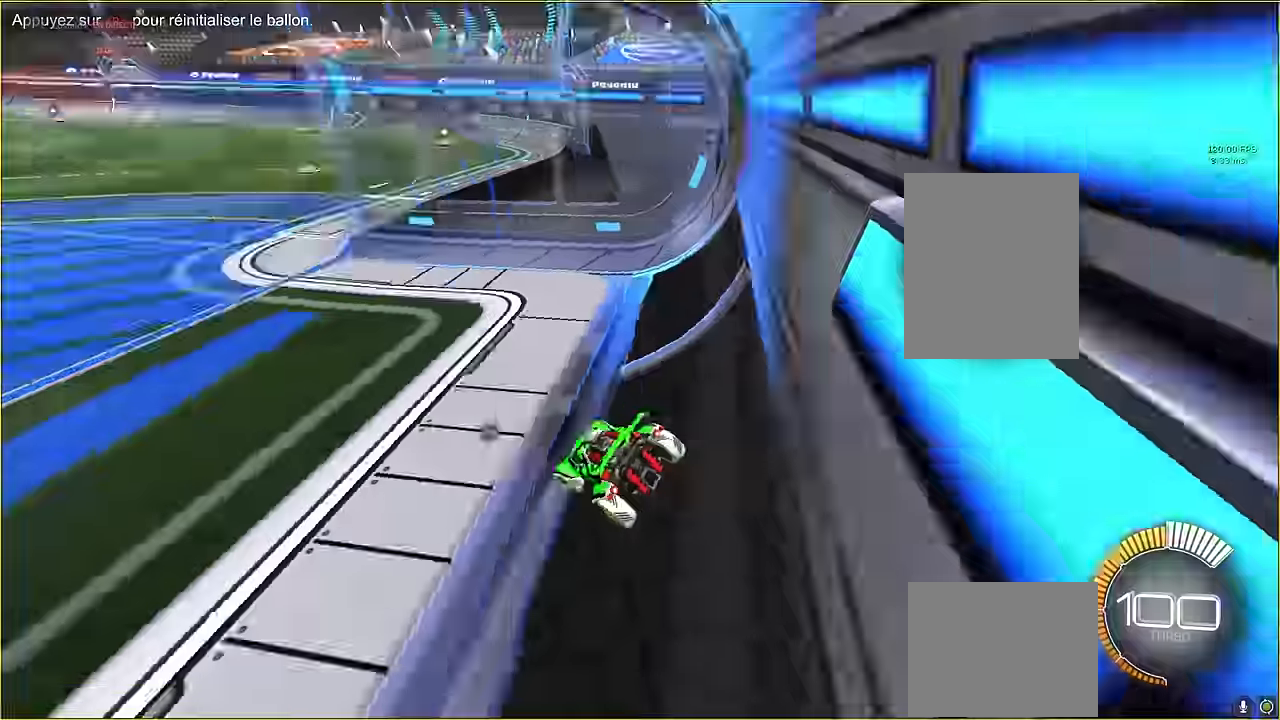
{"buttons": ["L2"], "left_stick": "center", "events": [[208, "R2", "up"], [208, "left_stick", "center"], [333, "L2", "down"]]}
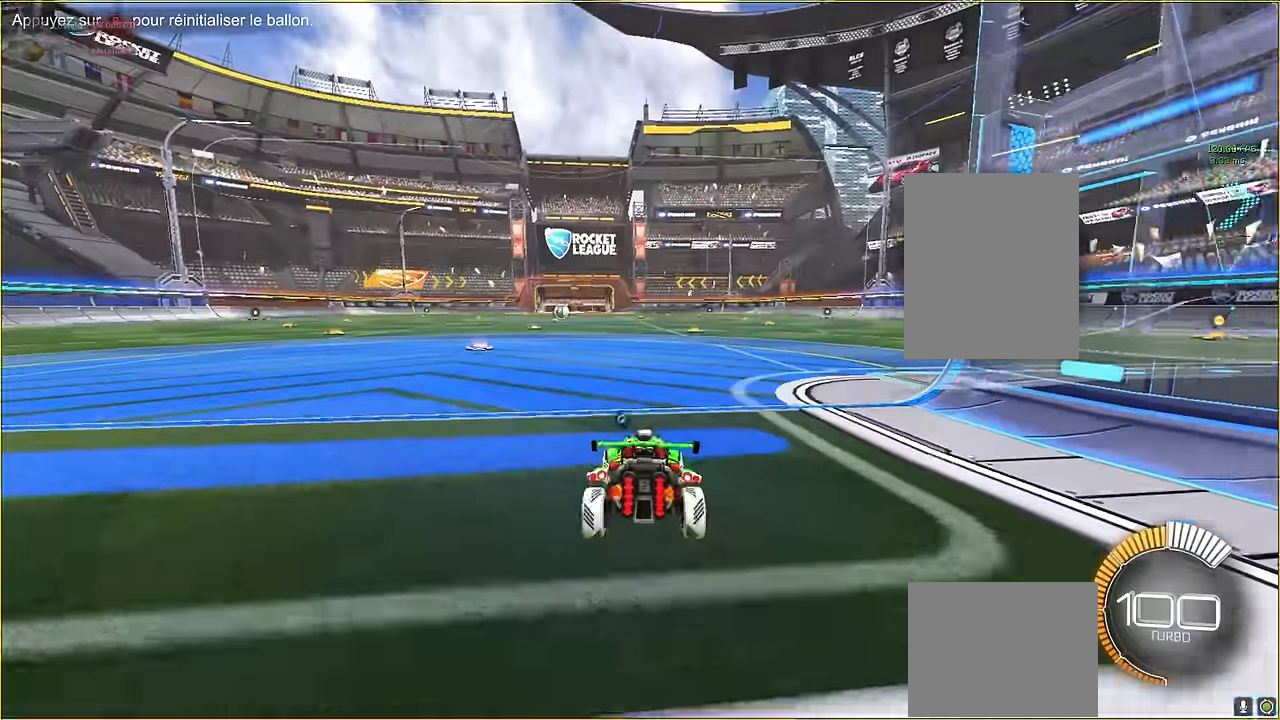
{"buttons": ["L2"], "left_stick": "right", "events": [[458, "left_stick", "right"]]}
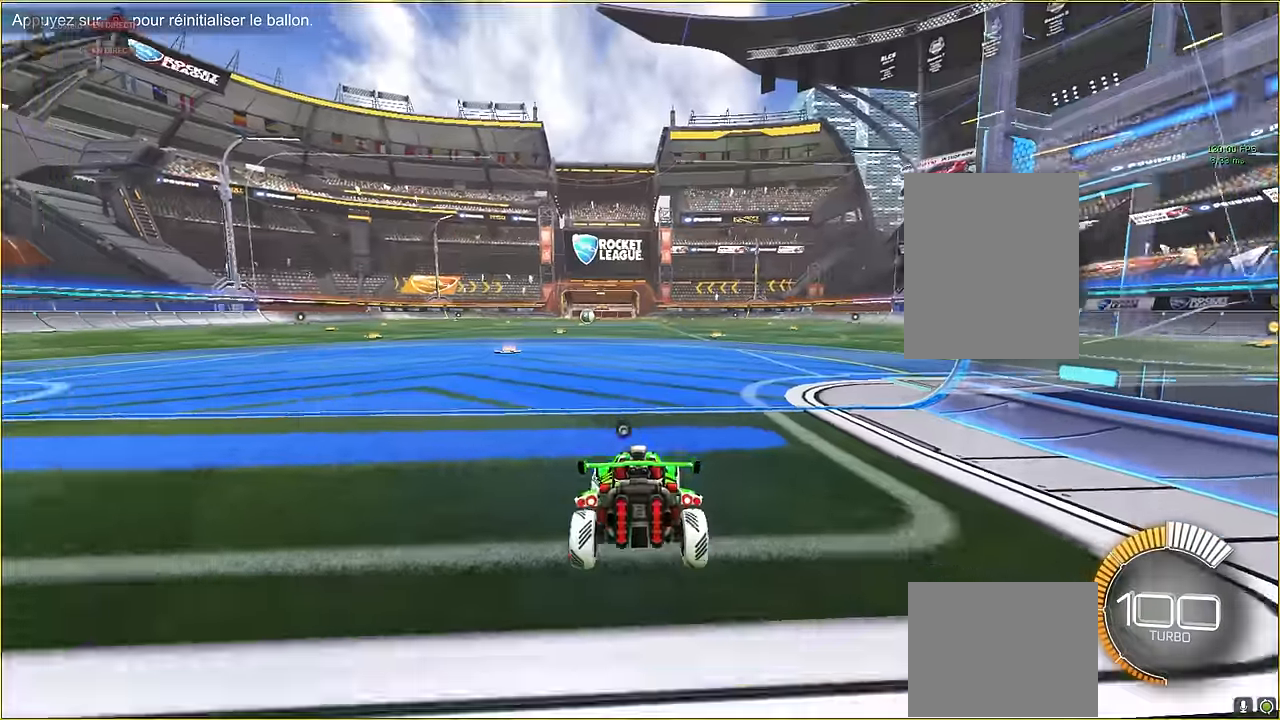
{"buttons": [], "left_stick": "center", "events": [[42, "left_stick", "center"], [83, "L2", "up"], [250, "left_stick", "left"], [333, "left_stick", "center"]]}
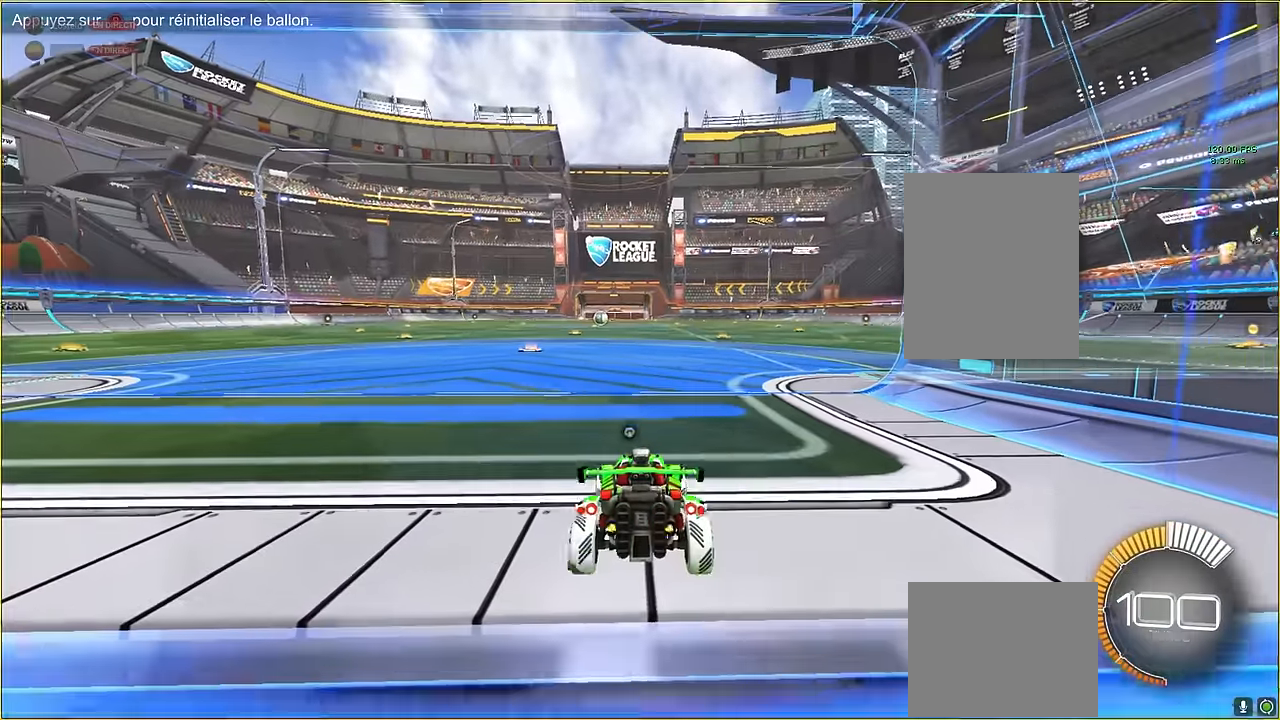
{"buttons": ["R2"], "left_stick": "center", "events": [[42, "R2", "down"]]}
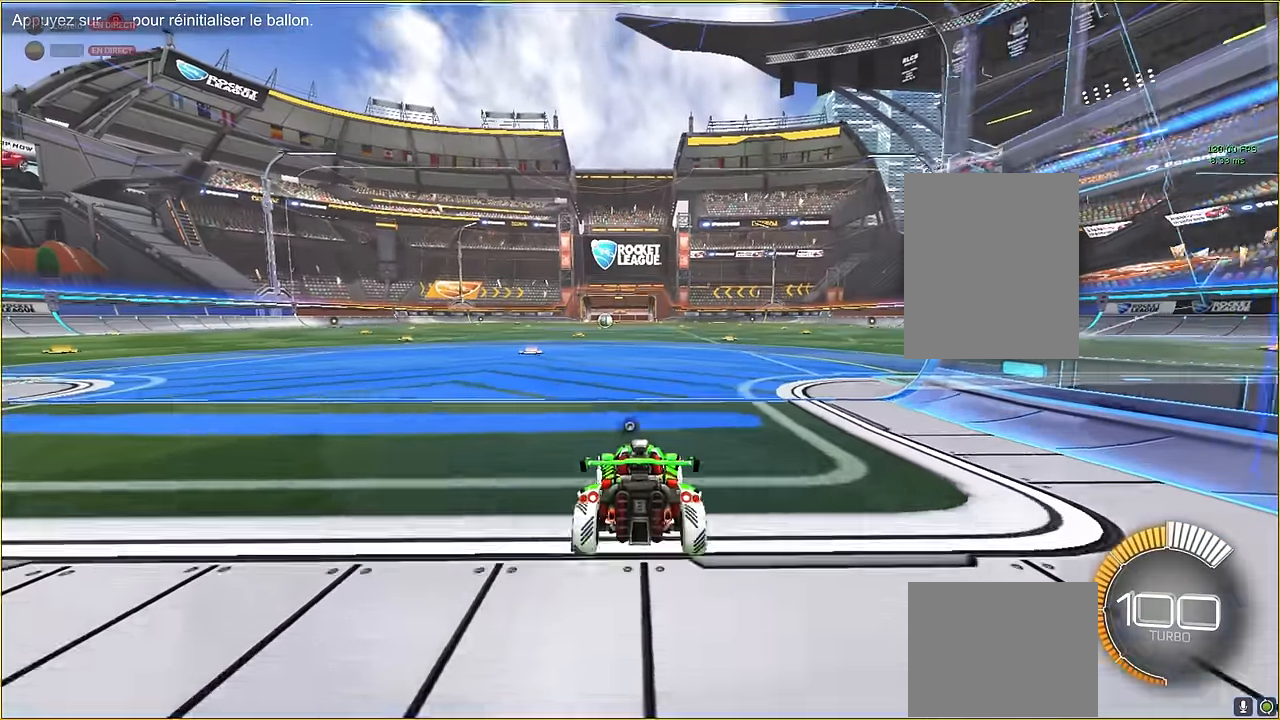
{"buttons": ["L1", "R2"], "left_stick": "center", "events": [[167, "L1", "down"], [250, "left_stick", "down"], [292, "A", "down"], [417, "A", "up"], [417, "left_stick", "center"]]}
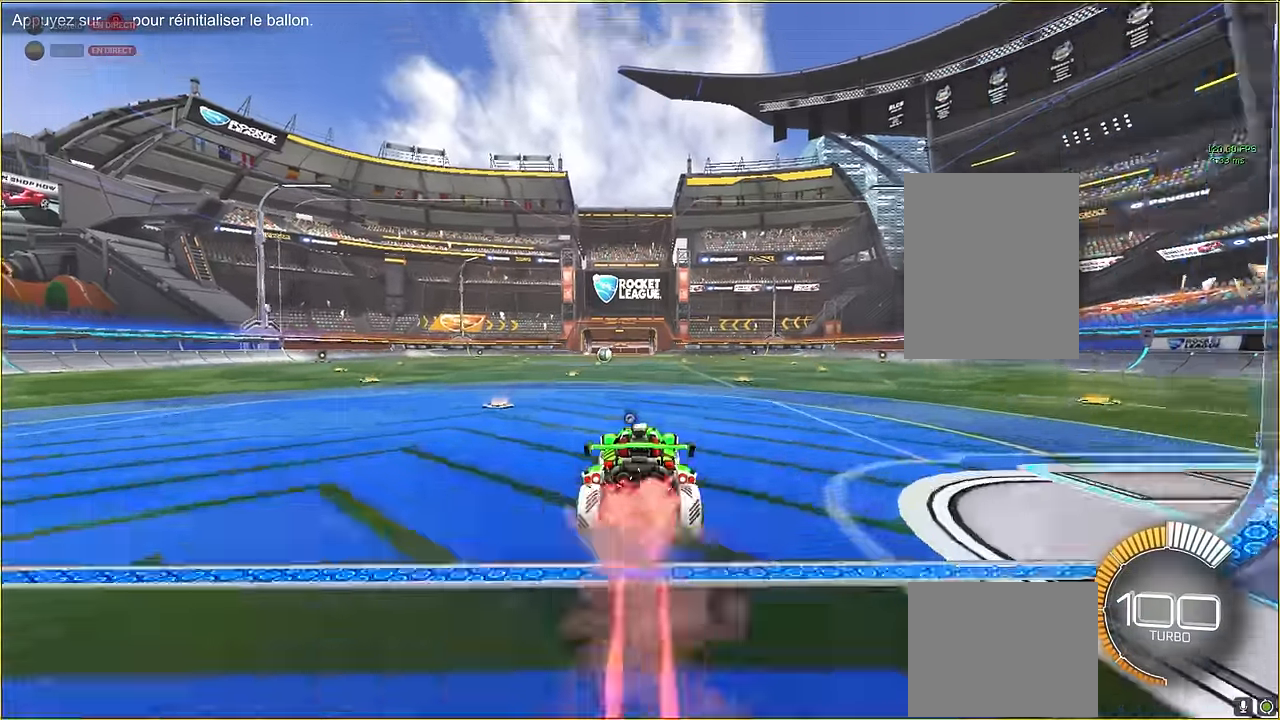
{"buttons": ["X", "L1", "R2"], "left_stick": "up-right", "events": [[83, "X", "down"], [167, "left_stick", "down-right"], [292, "left_stick", "right"], [458, "left_stick", "up-right"]]}
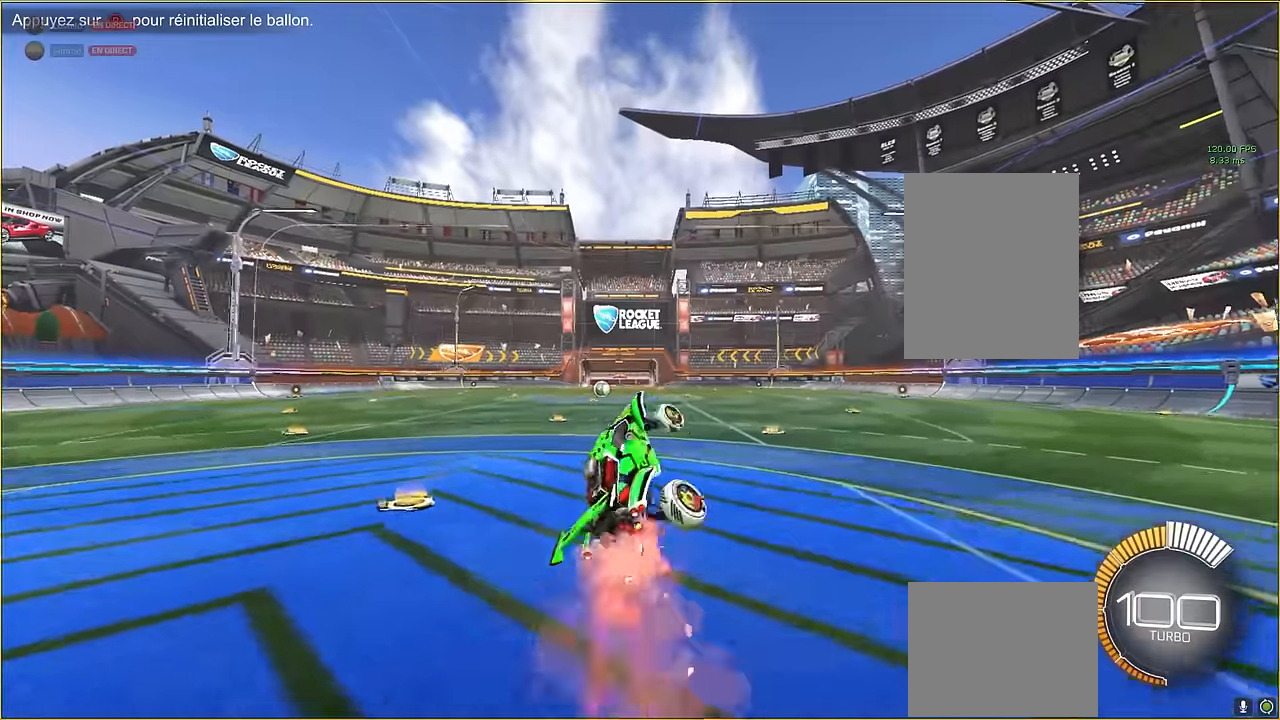
{"buttons": ["X", "L1", "R2"], "left_stick": "left", "events": [[83, "left_stick", "up"], [292, "left_stick", "left"]]}
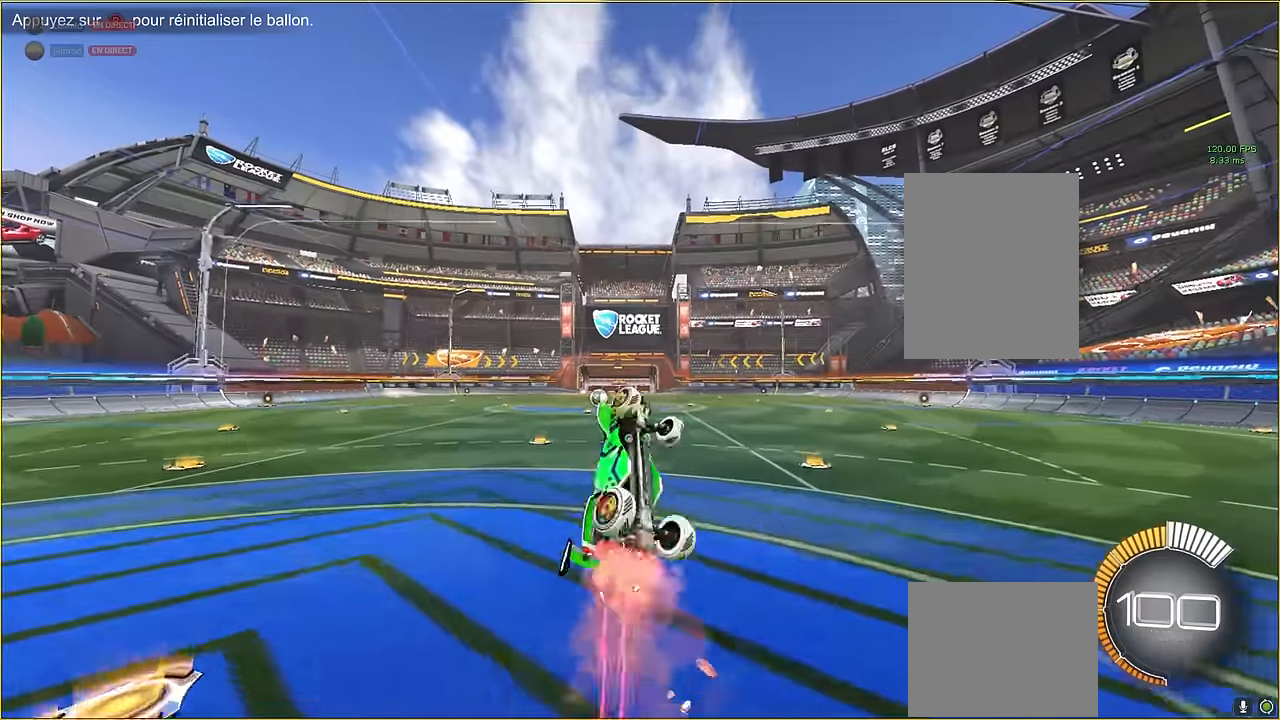
{"buttons": ["X", "L1", "R2"], "left_stick": "down-right", "events": [[167, "left_stick", "down"], [250, "left_stick", "down-right"]]}
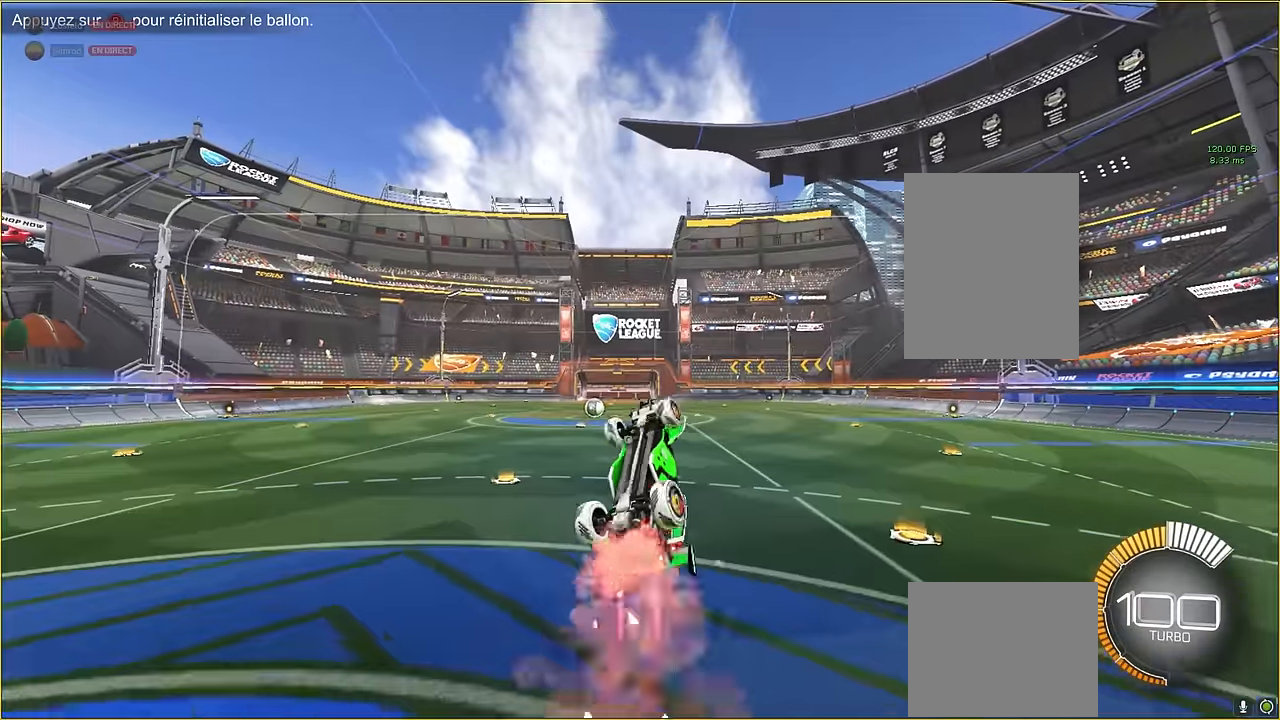
{"buttons": ["X", "L1", "R2"], "left_stick": "left", "events": [[42, "left_stick", "up-right"], [167, "left_stick", "up"], [417, "left_stick", "left"]]}
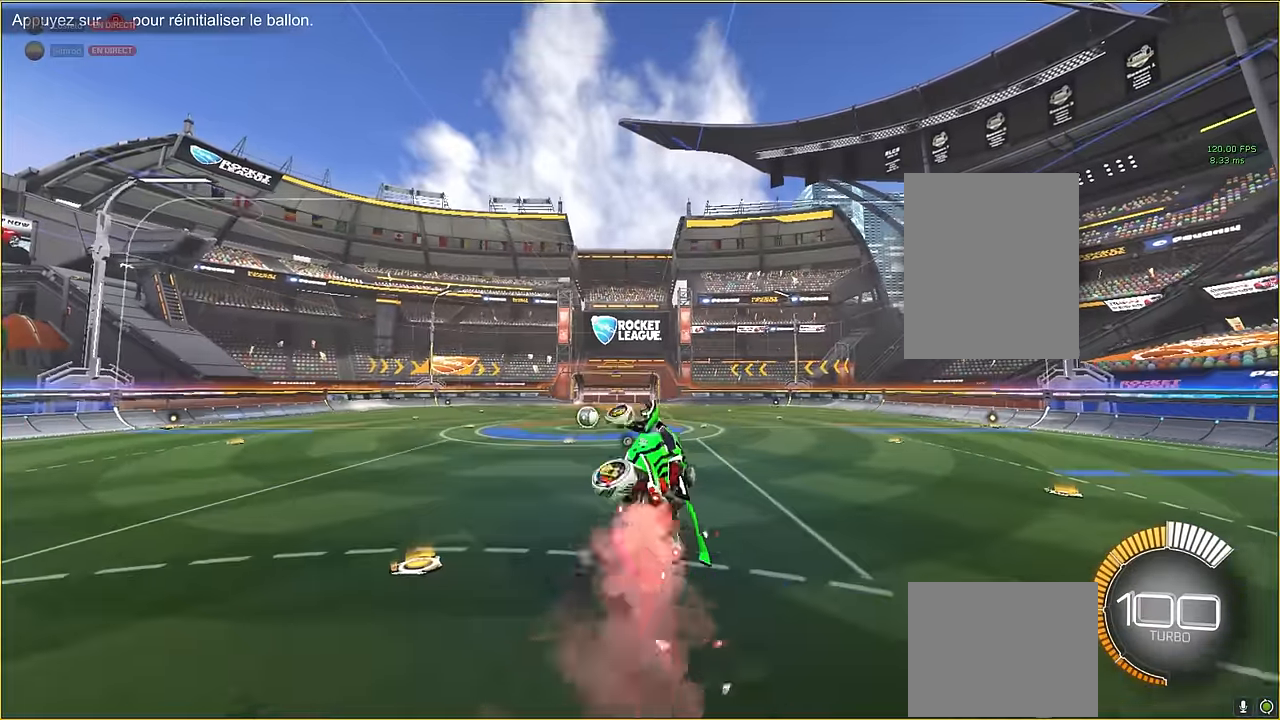
{"buttons": ["X", "L1", "R2"], "left_stick": "down-right", "events": [[42, "left_stick", "down-left"], [208, "left_stick", "down"], [375, "left_stick", "down-right"]]}
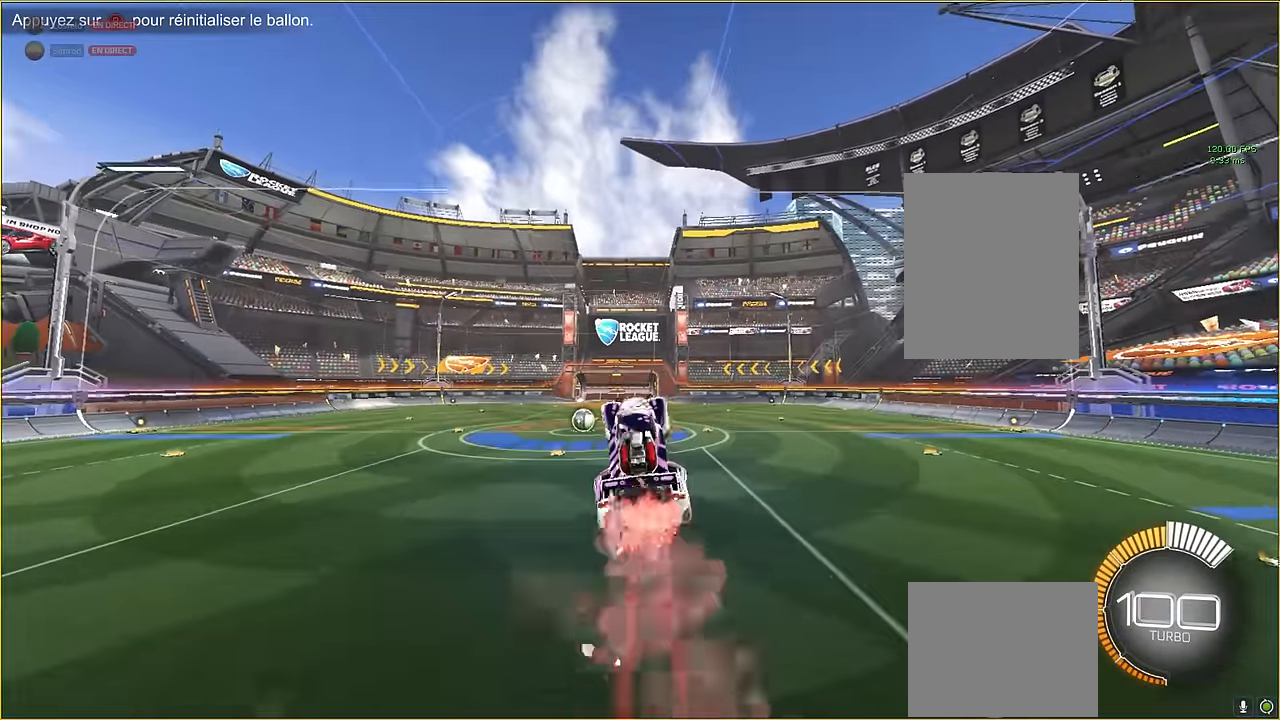
{"buttons": ["X", "L1", "R2"], "left_stick": "up-left", "events": [[83, "left_stick", "up-right"], [167, "left_stick", "up"], [375, "left_stick", "up-left"]]}
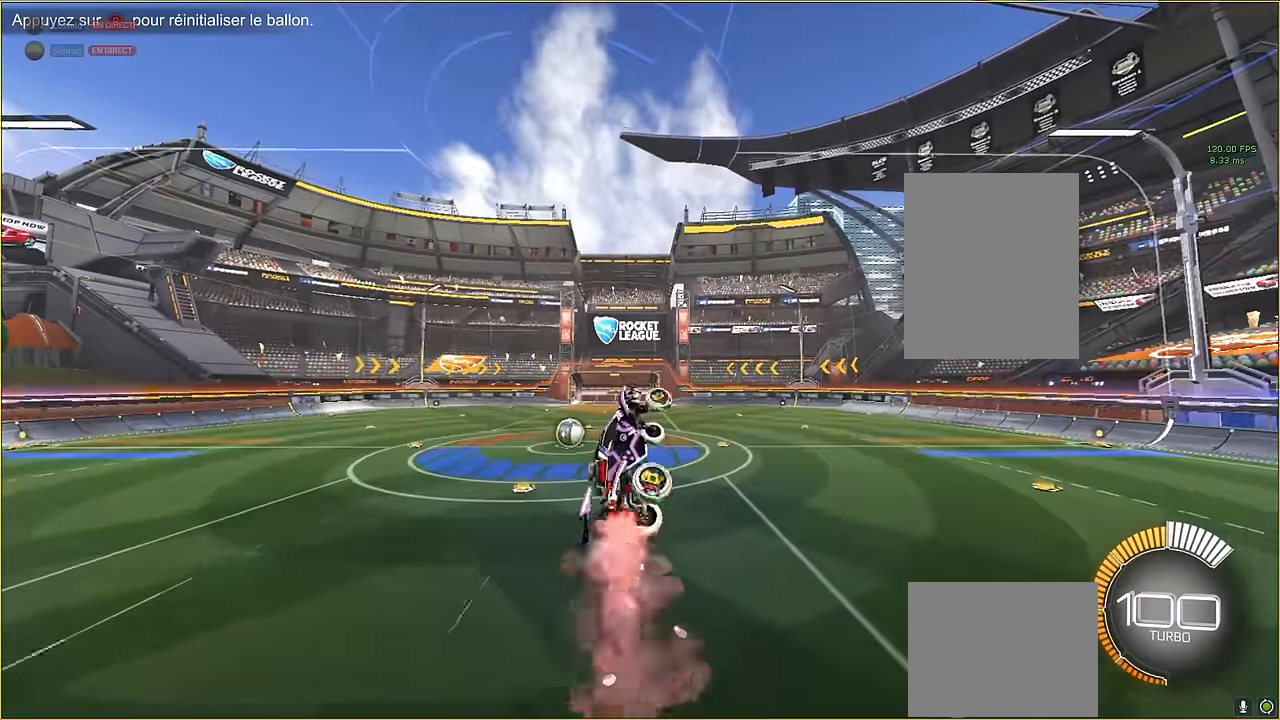
{"buttons": ["X", "L1", "R2"], "left_stick": "down-right", "events": [[83, "left_stick", "down"], [375, "left_stick", "down-right"]]}
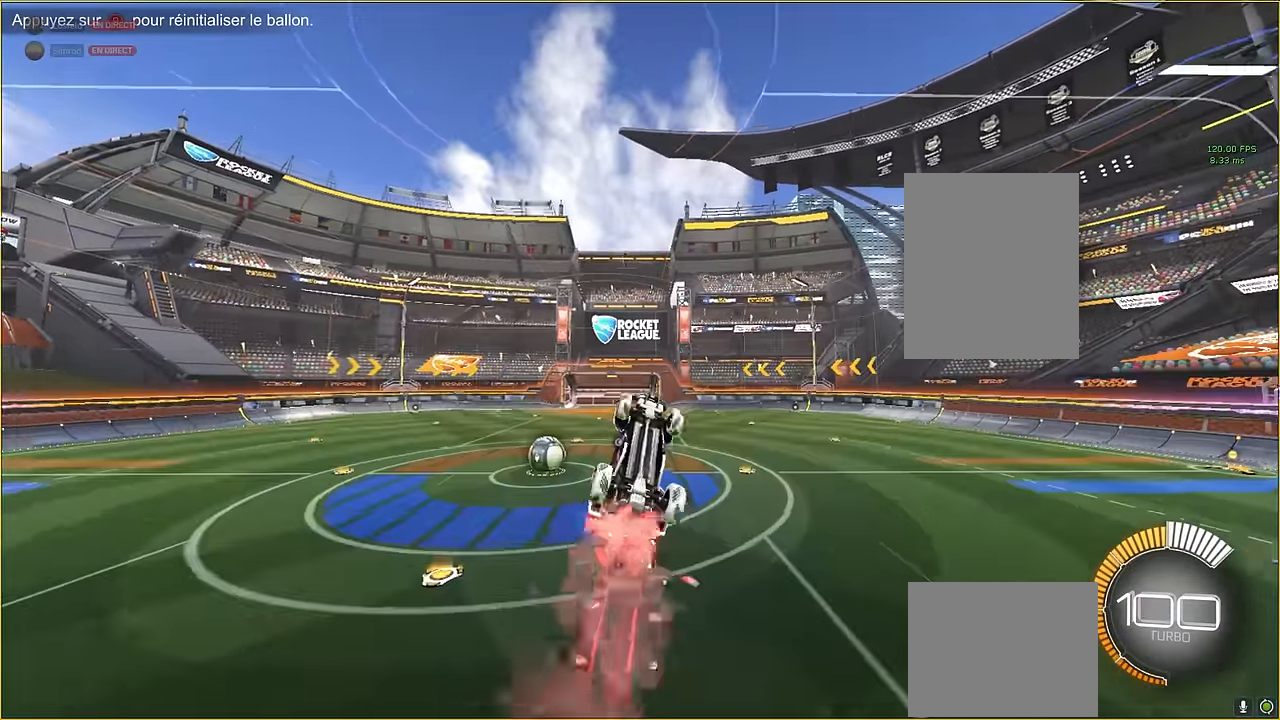
{"buttons": ["X", "L1", "R2"], "left_stick": "up", "events": [[42, "left_stick", "right"], [167, "left_stick", "up-right"], [333, "left_stick", "up"]]}
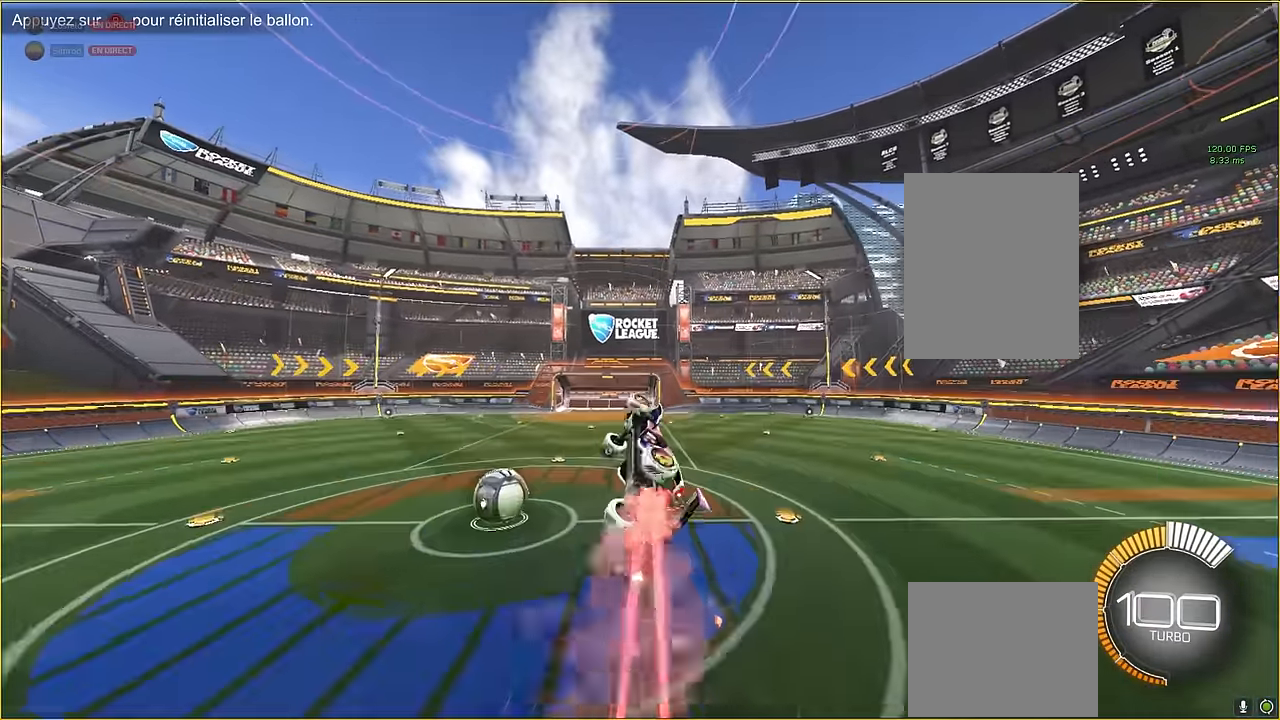
{"buttons": ["X", "L1", "R2"], "left_stick": "down-right", "events": [[42, "left_stick", "left"], [208, "left_stick", "down-left"], [375, "left_stick", "down"], [500, "left_stick", "down-right"]]}
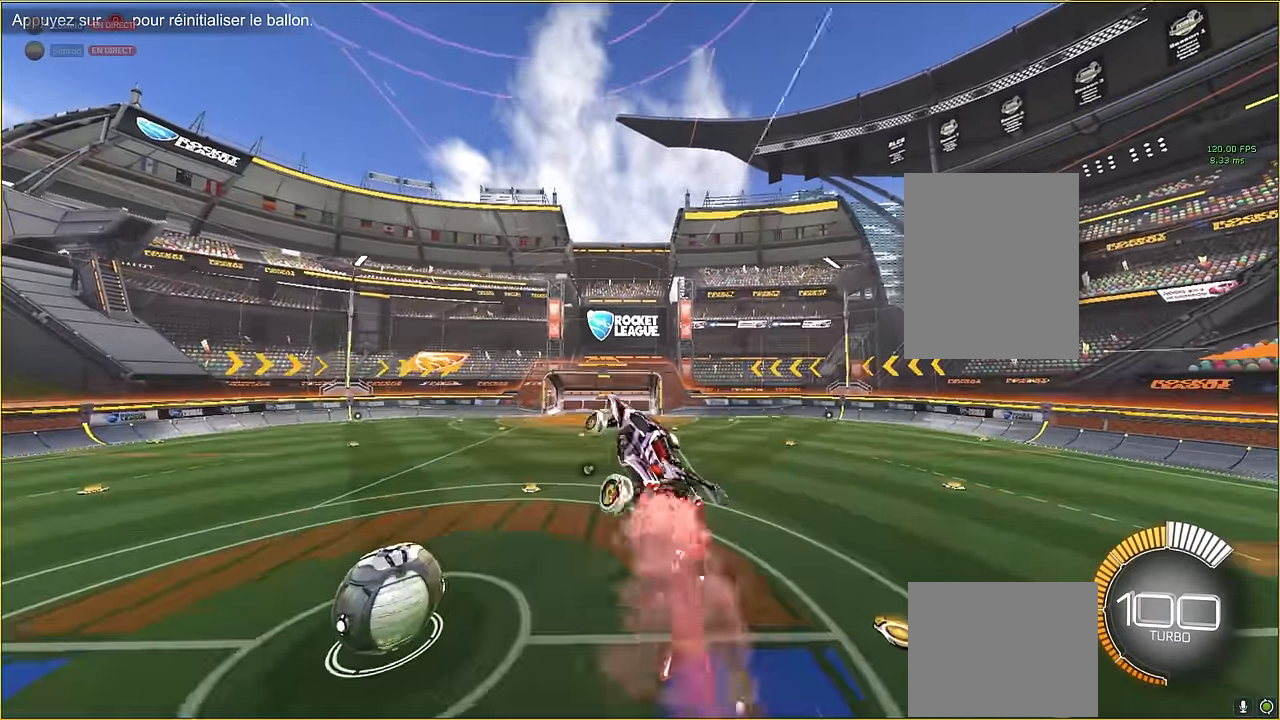
{"buttons": ["X", "L1", "R2"], "left_stick": "up", "events": [[125, "left_stick", "right"], [333, "left_stick", "up-right"], [500, "left_stick", "up"]]}
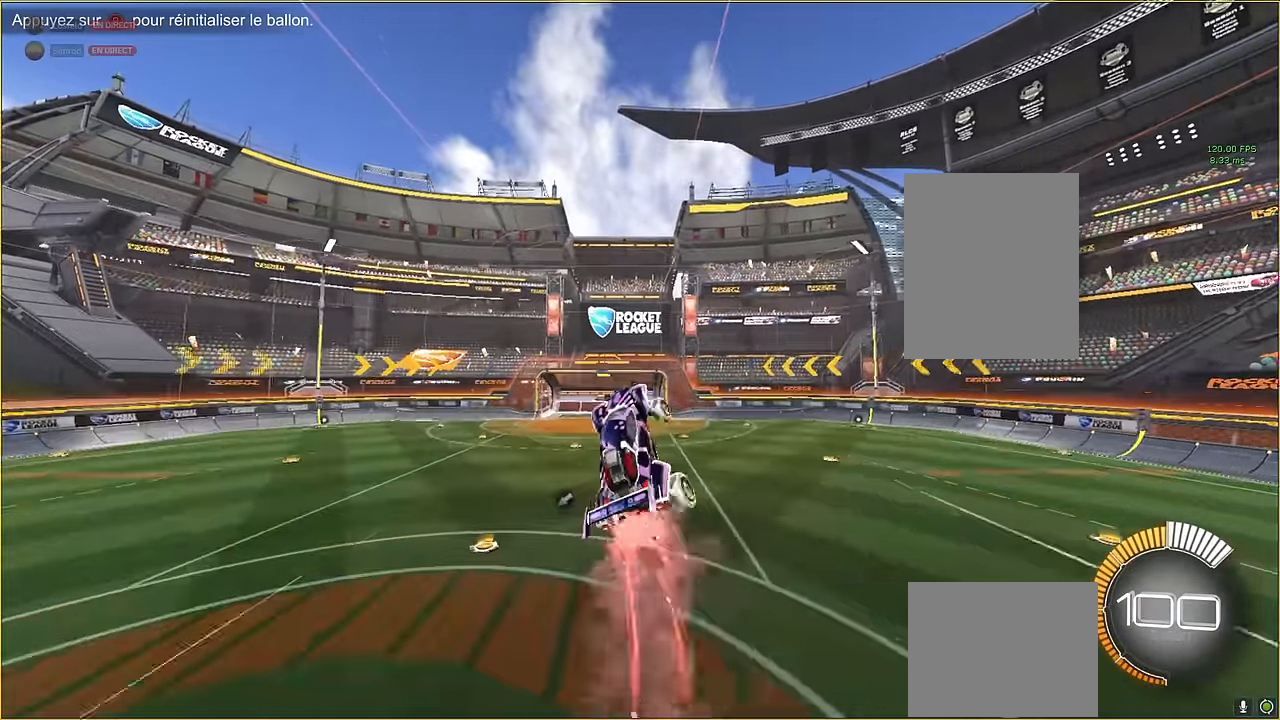
{"buttons": ["X", "L1", "R2"], "left_stick": "down-left", "events": [[208, "left_stick", "left"], [375, "left_stick", "down-left"]]}
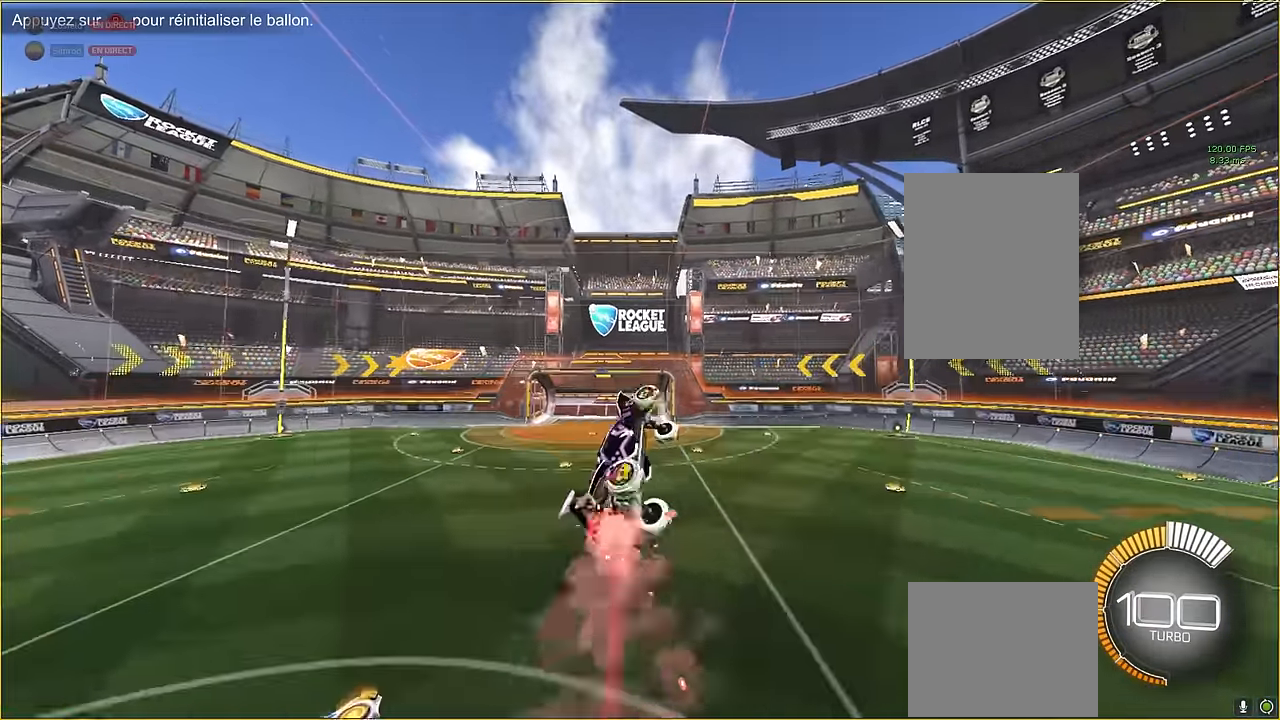
{"buttons": ["X", "L1", "R2"], "left_stick": "right", "events": [[42, "left_stick", "down"], [208, "left_stick", "down-right"], [375, "left_stick", "right"]]}
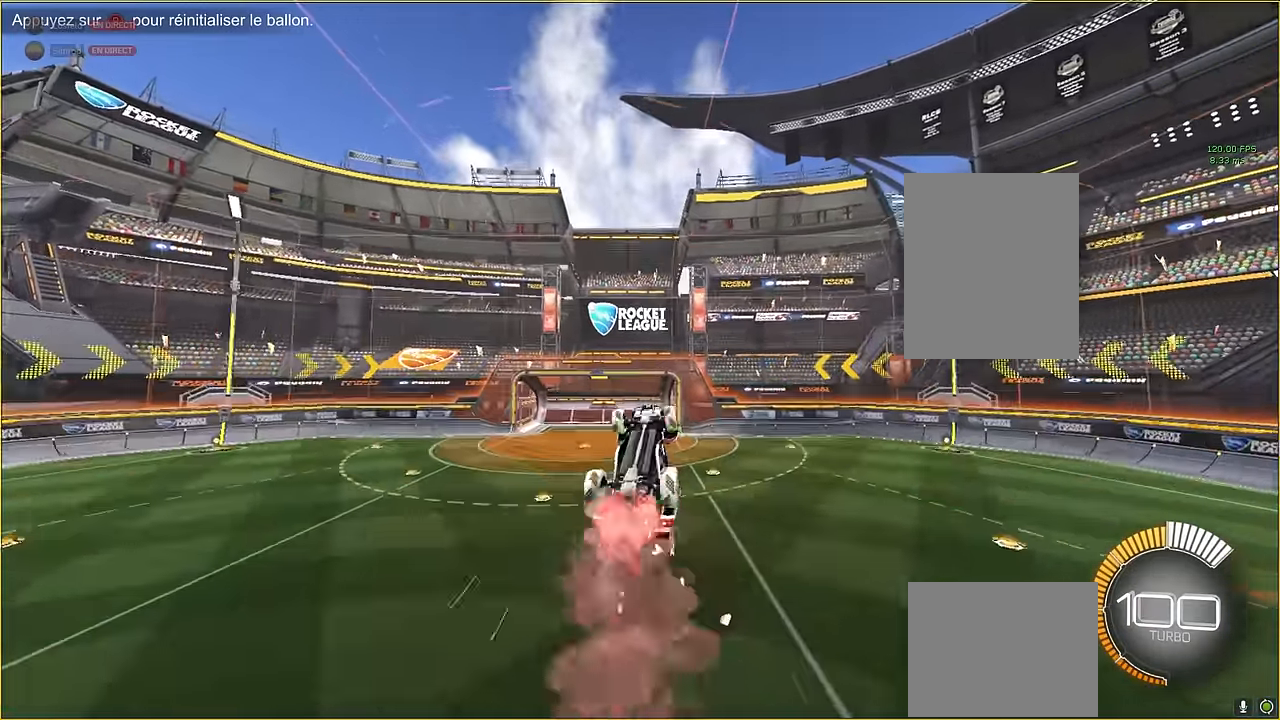
{"buttons": ["X", "L1", "R2"], "left_stick": "left", "events": [[83, "left_stick", "up"], [458, "left_stick", "left"]]}
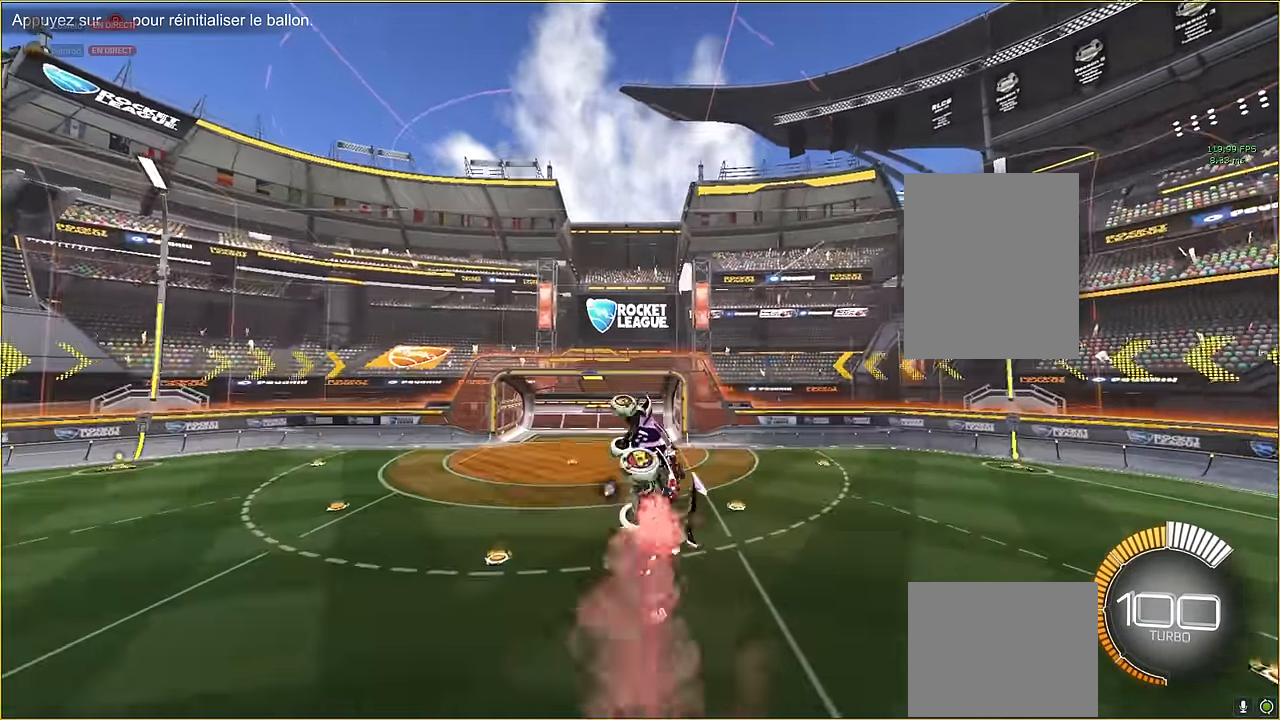
{"buttons": ["X", "L1", "R2"], "left_stick": "right", "events": [[42, "left_stick", "down-left"], [208, "left_stick", "down"], [375, "left_stick", "right"]]}
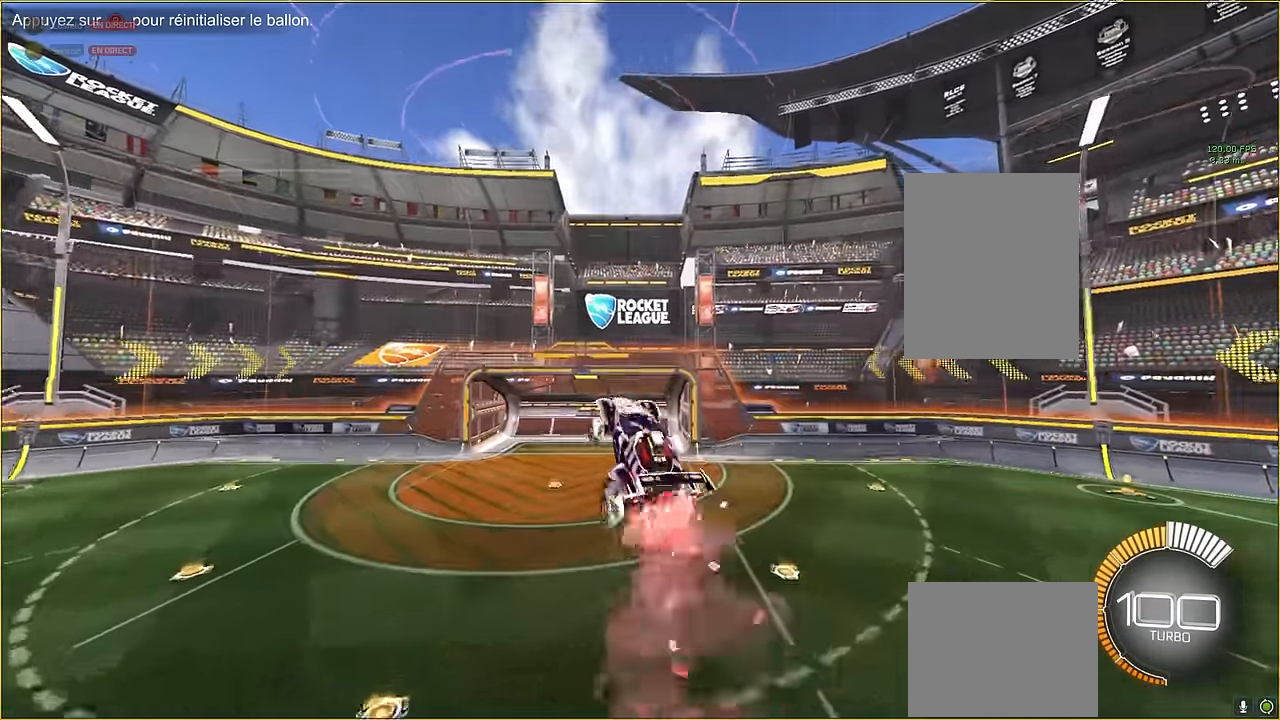
{"buttons": ["X", "L1", "R2"], "left_stick": "left", "events": [[42, "left_stick", "up-right"], [208, "left_stick", "up"], [375, "left_stick", "up-left"], [500, "left_stick", "left"]]}
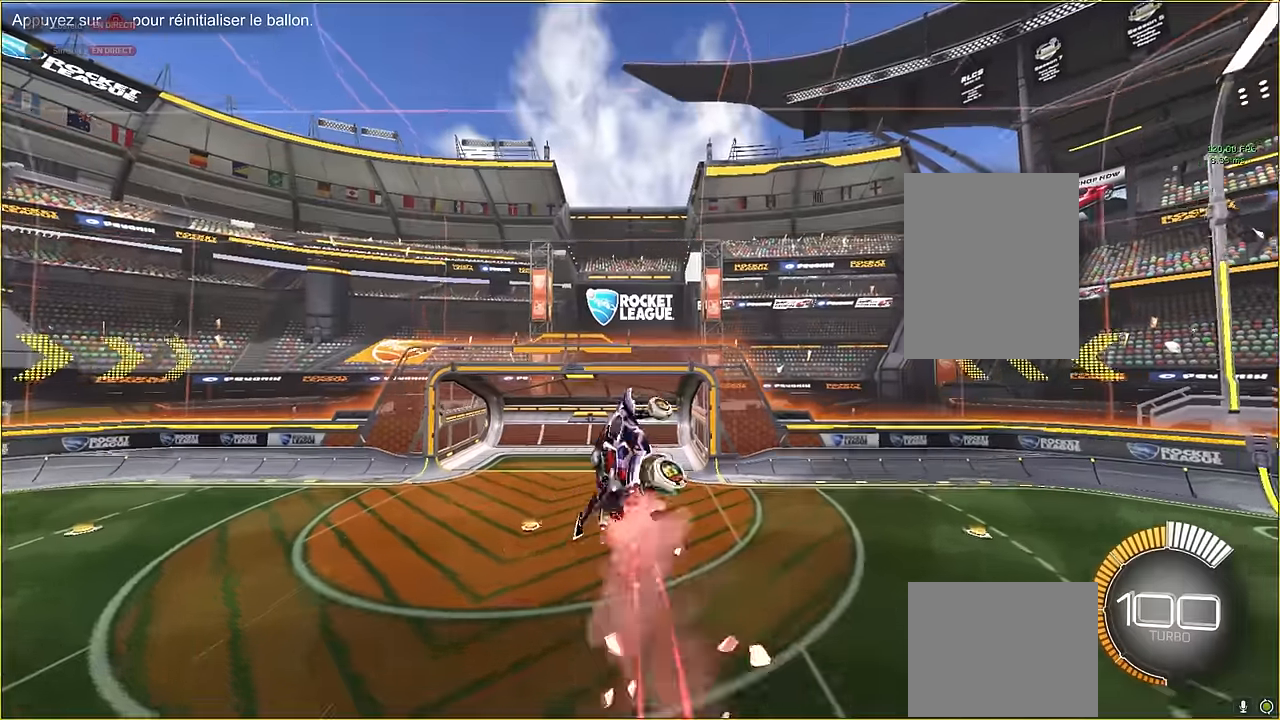
{"buttons": ["X", "L1", "R2"], "left_stick": "down-right", "events": [[250, "left_stick", "down"], [417, "left_stick", "down-right"]]}